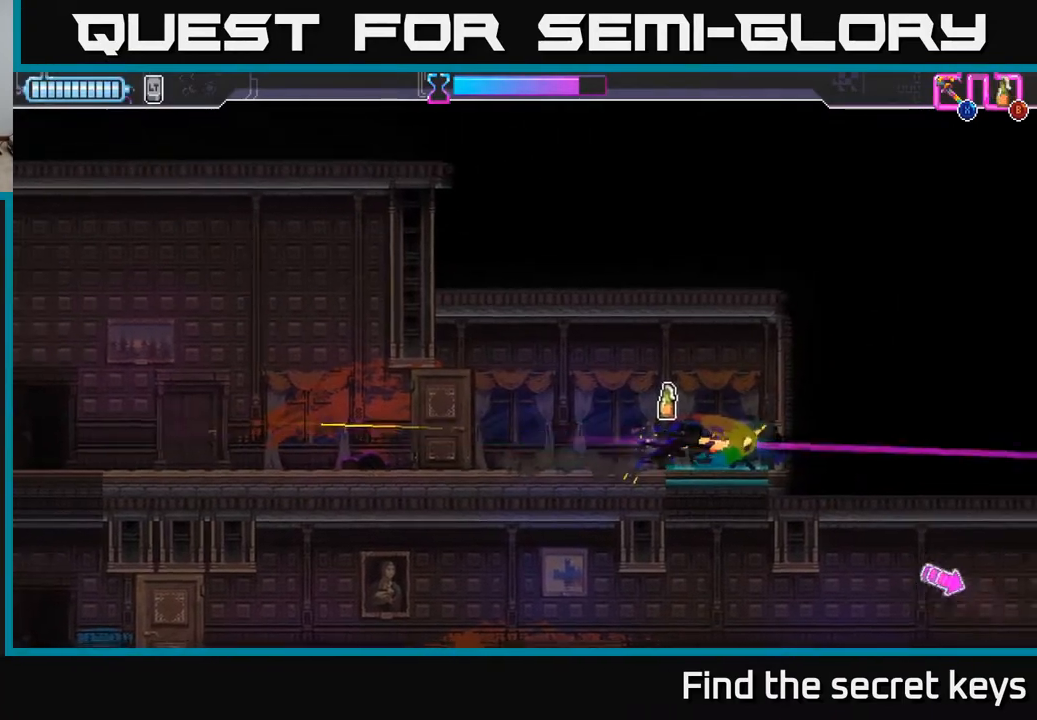
Gameplay with a controller (Xbox layout); each line is a JSON object with the inputs held at the frame after it. "events" lists button and stick changes between this image and that frame as [ms after this image, input, new state], when the widget could be followed in between.
{"buttons": [], "left_stick": "down", "right_stick": "center", "events": [[67, "left_stick", "down"], [150, "X", "down"], [217, "X", "up"], [317, "X", "down"], [367, "X", "up"]]}
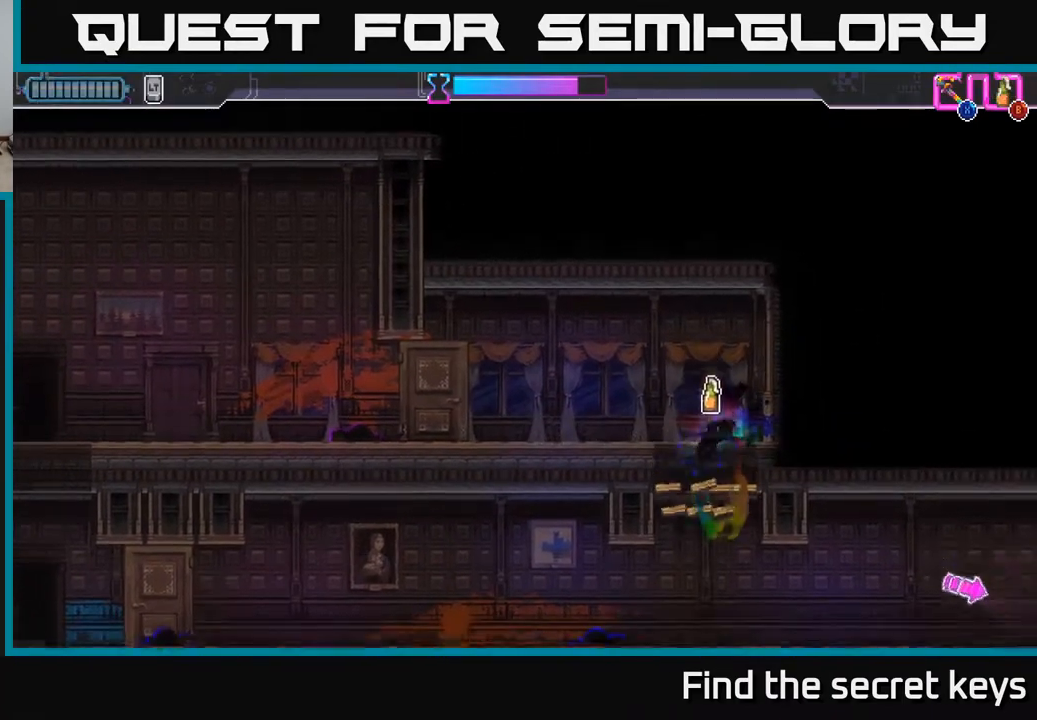
{"buttons": [], "left_stick": "left", "right_stick": "center", "events": [[183, "left_stick", "center"], [367, "left_stick", "left"]]}
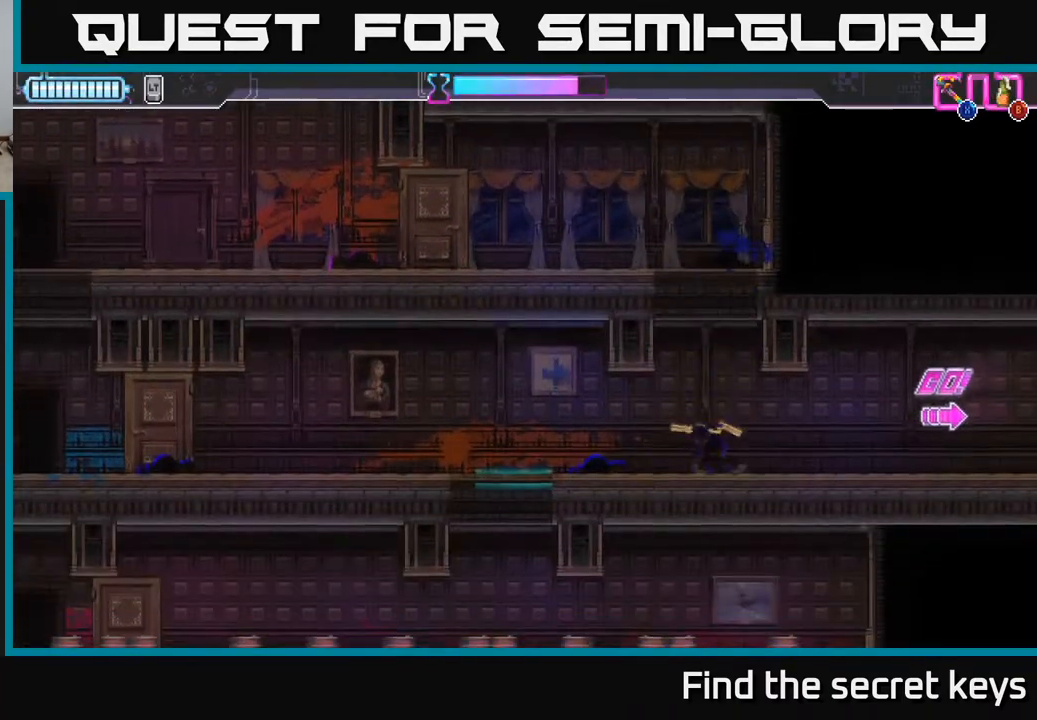
{"buttons": [], "left_stick": "left", "right_stick": "center", "events": []}
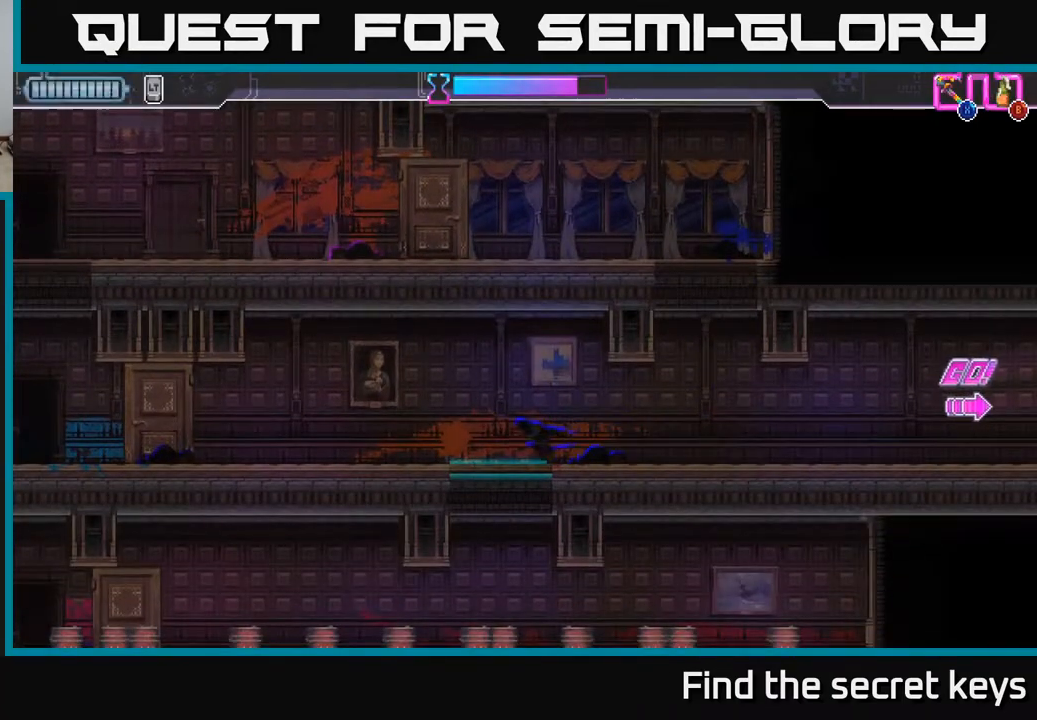
{"buttons": [], "left_stick": "left", "right_stick": "center", "events": [[33, "B", "down"], [33, "left_stick", "center"], [100, "B", "up"], [483, "left_stick", "left"]]}
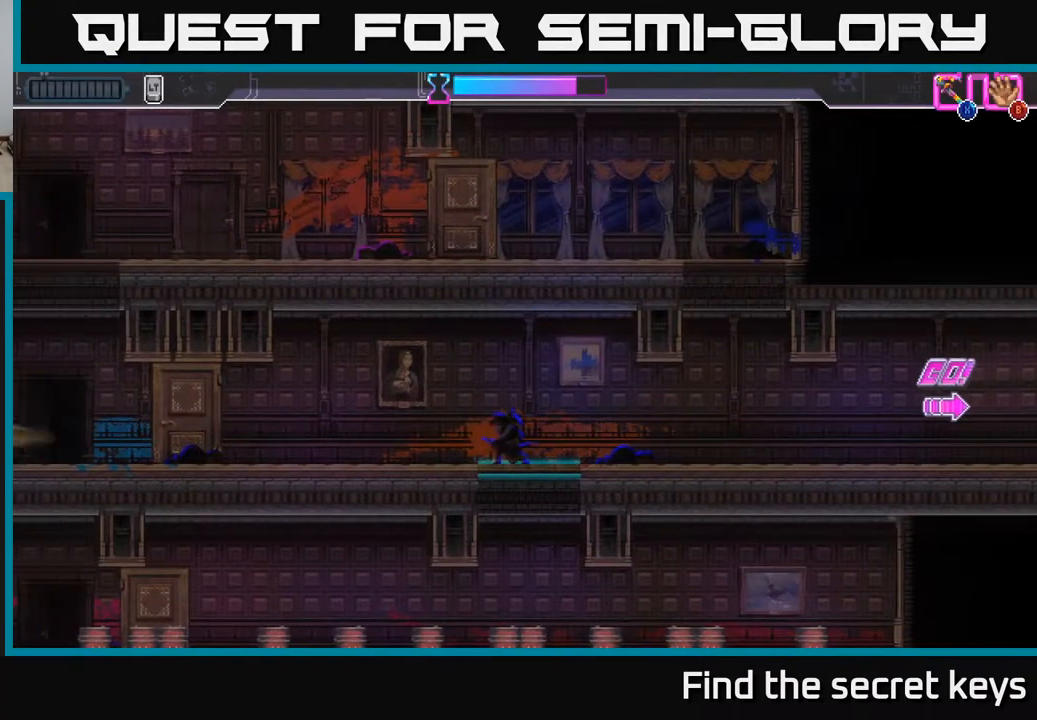
{"buttons": [], "left_stick": "left", "right_stick": "center", "events": []}
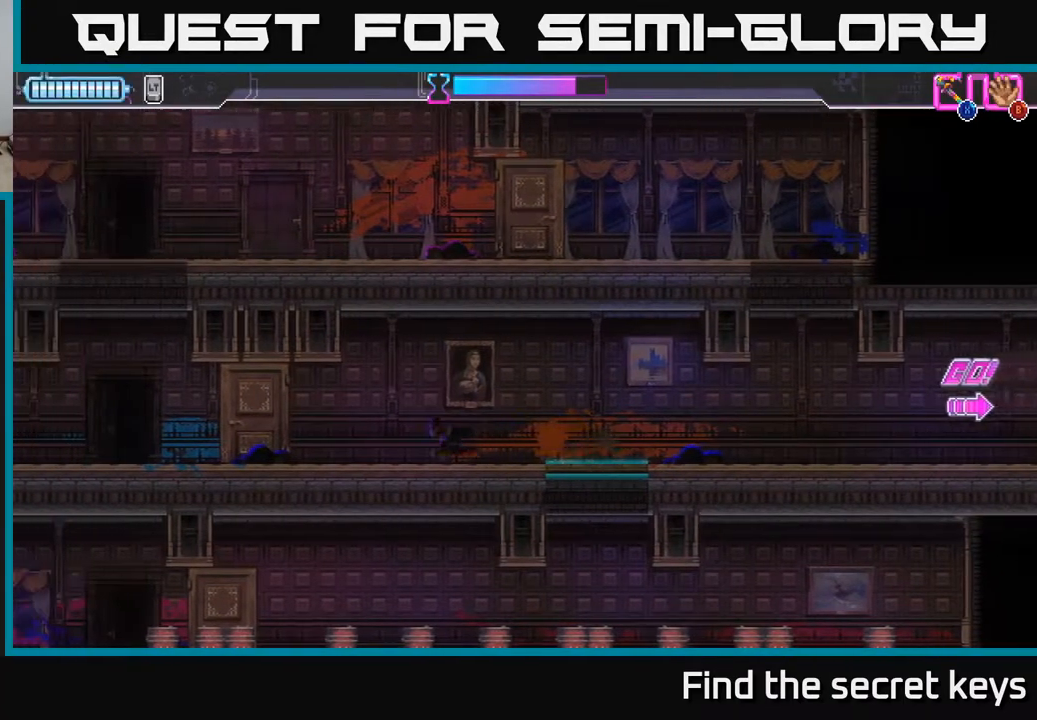
{"buttons": [], "left_stick": "left", "right_stick": "center", "events": []}
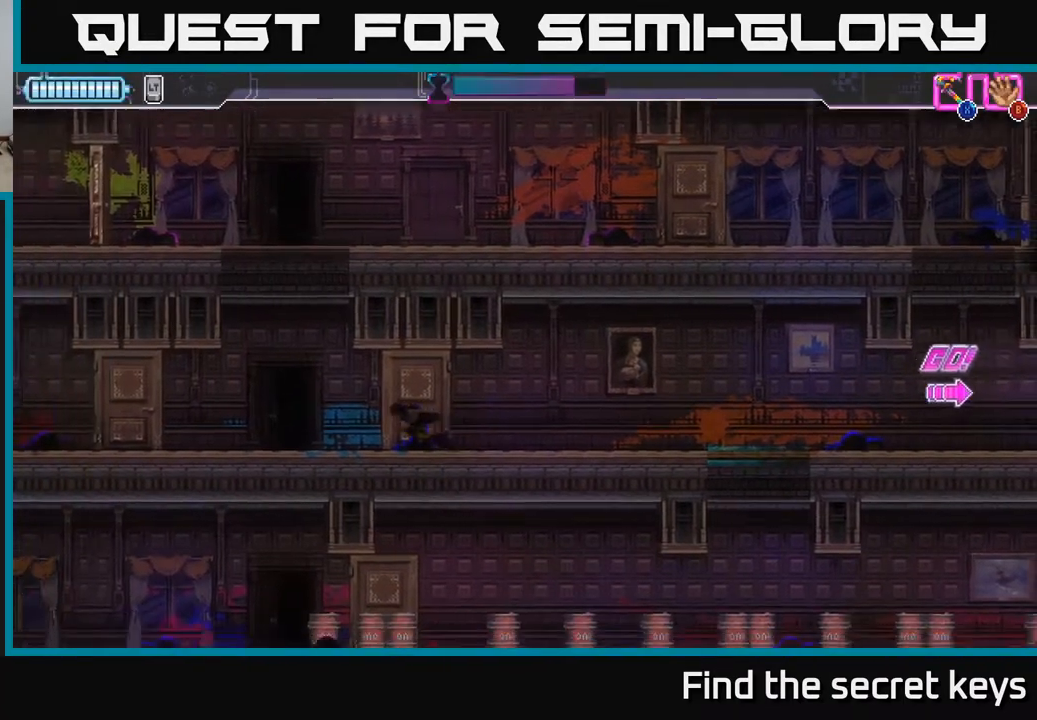
{"buttons": [], "left_stick": "left", "right_stick": "center", "events": []}
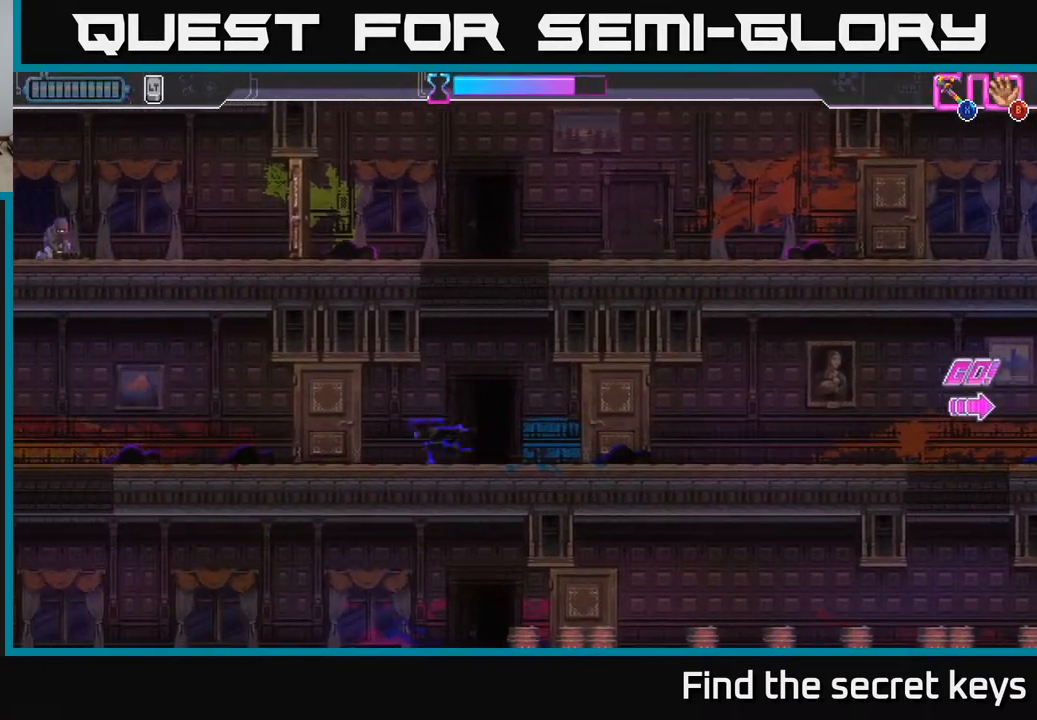
{"buttons": [], "left_stick": "left", "right_stick": "center", "events": []}
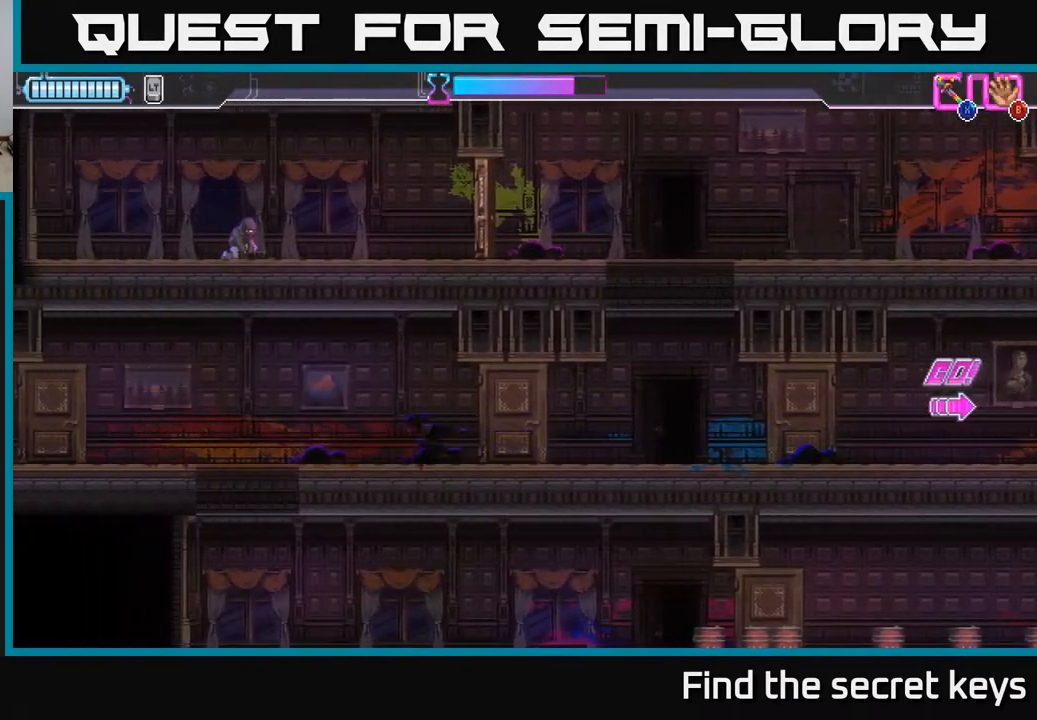
{"buttons": [], "left_stick": "left", "right_stick": "center", "events": [[317, "A", "down"], [433, "A", "up"]]}
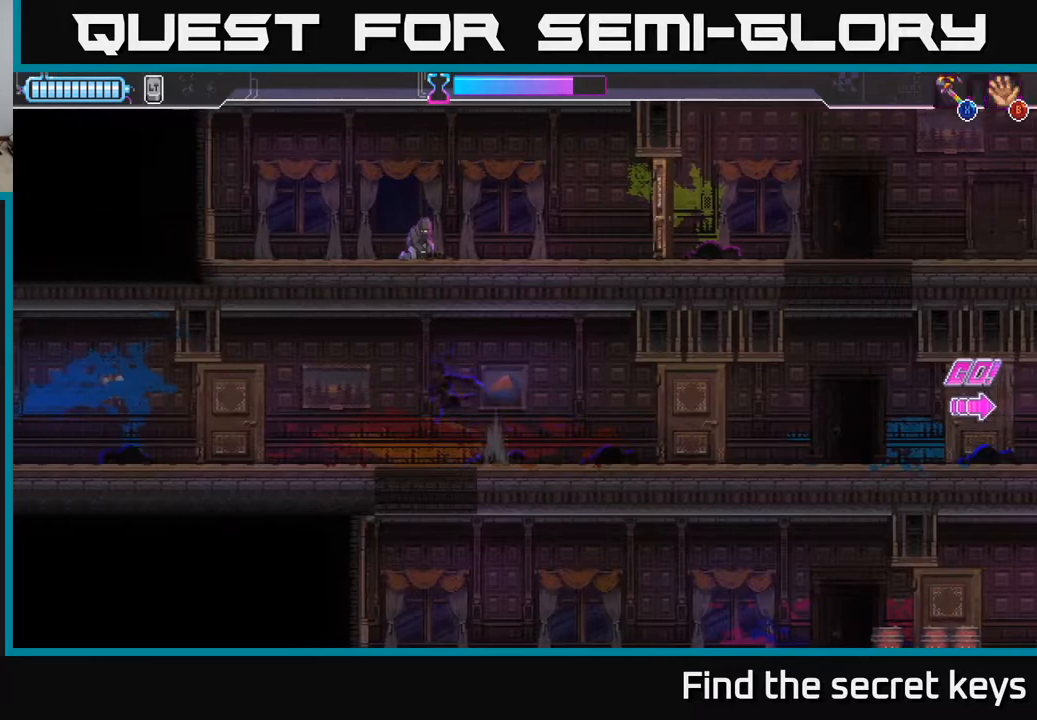
{"buttons": [], "left_stick": "right", "right_stick": "center", "events": [[283, "left_stick", "center"], [417, "left_stick", "right"]]}
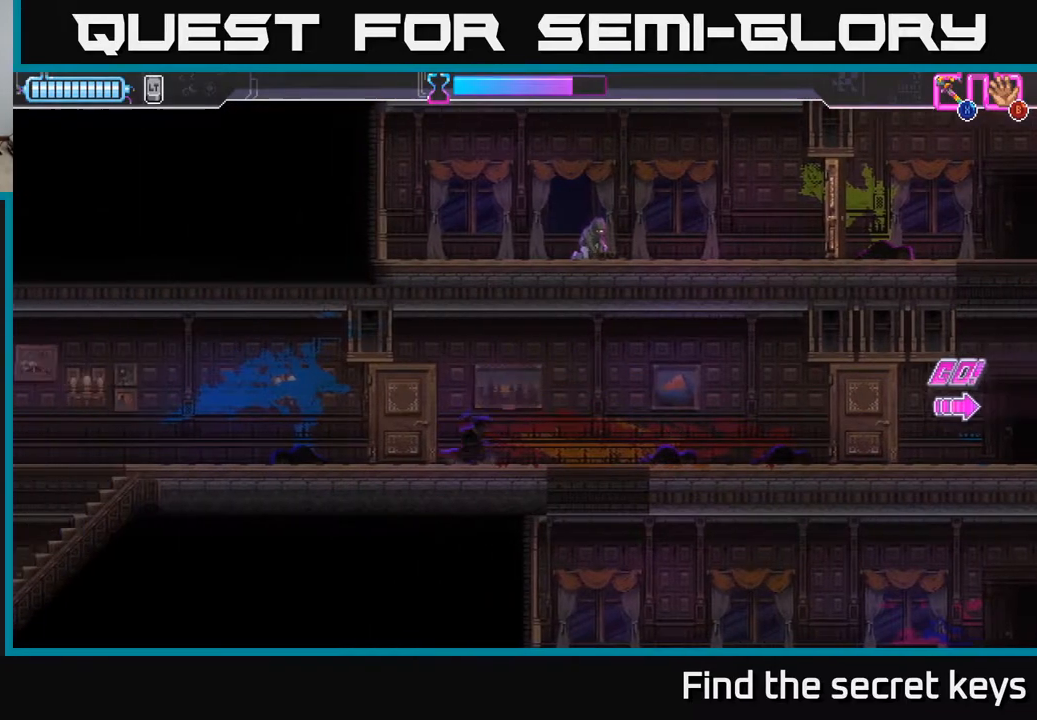
{"buttons": [], "left_stick": "left", "right_stick": "center", "events": [[33, "left_stick", "center"], [450, "left_stick", "left"]]}
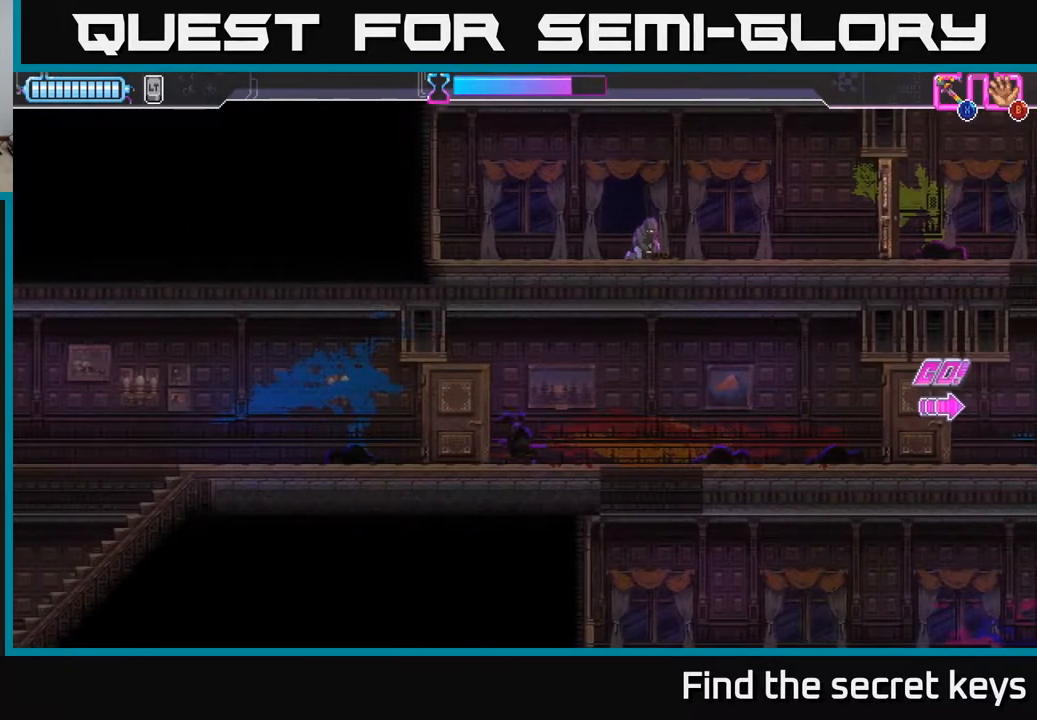
{"buttons": [], "left_stick": "center", "right_stick": "center", "events": [[283, "left_stick", "center"], [350, "left_stick", "right"], [467, "left_stick", "center"]]}
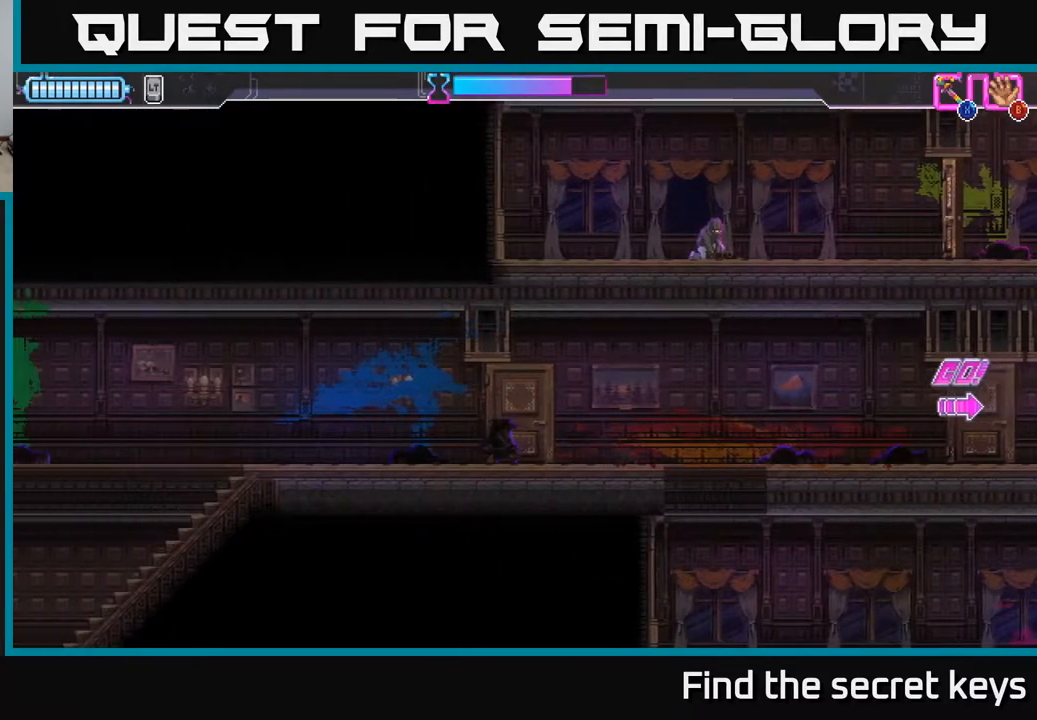
{"buttons": [], "left_stick": "right", "right_stick": "center", "events": [[250, "left_stick", "right"]]}
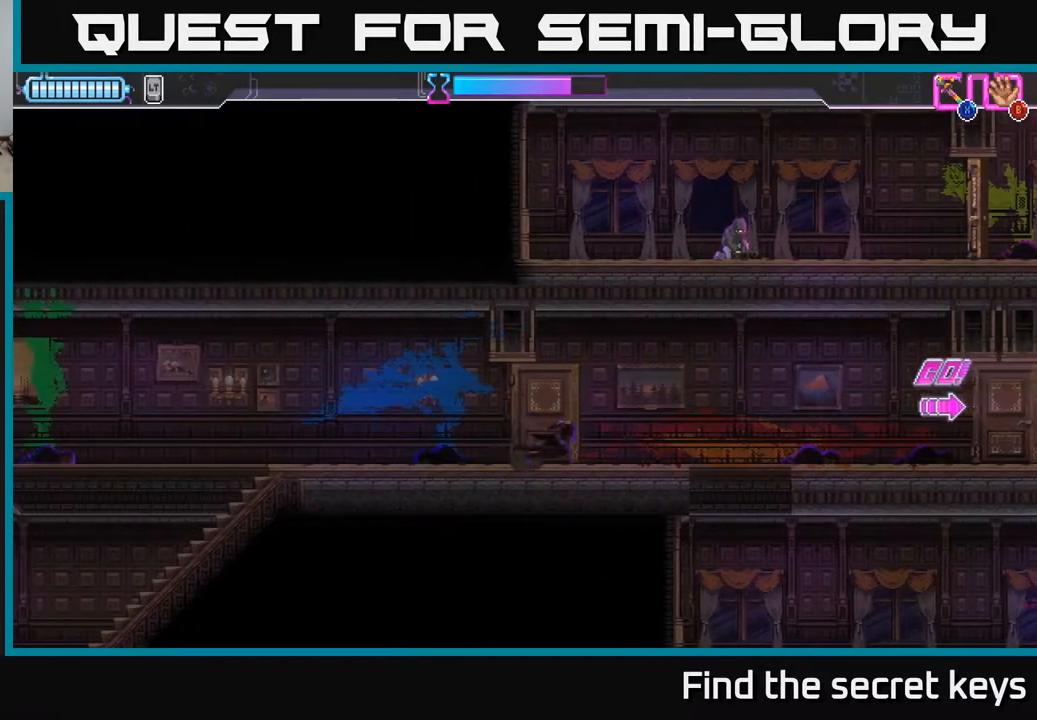
{"buttons": ["L2"], "left_stick": "center", "right_stick": "center", "events": [[50, "left_stick", "center"], [267, "L2", "down"]]}
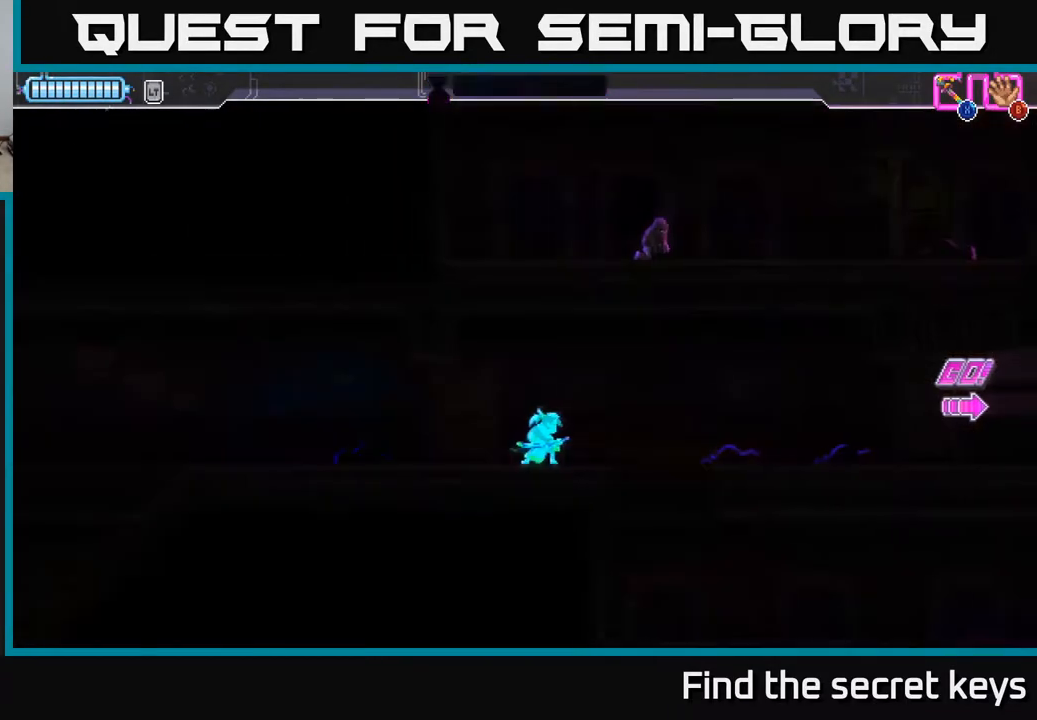
{"buttons": ["L2"], "left_stick": "center", "right_stick": "center", "events": []}
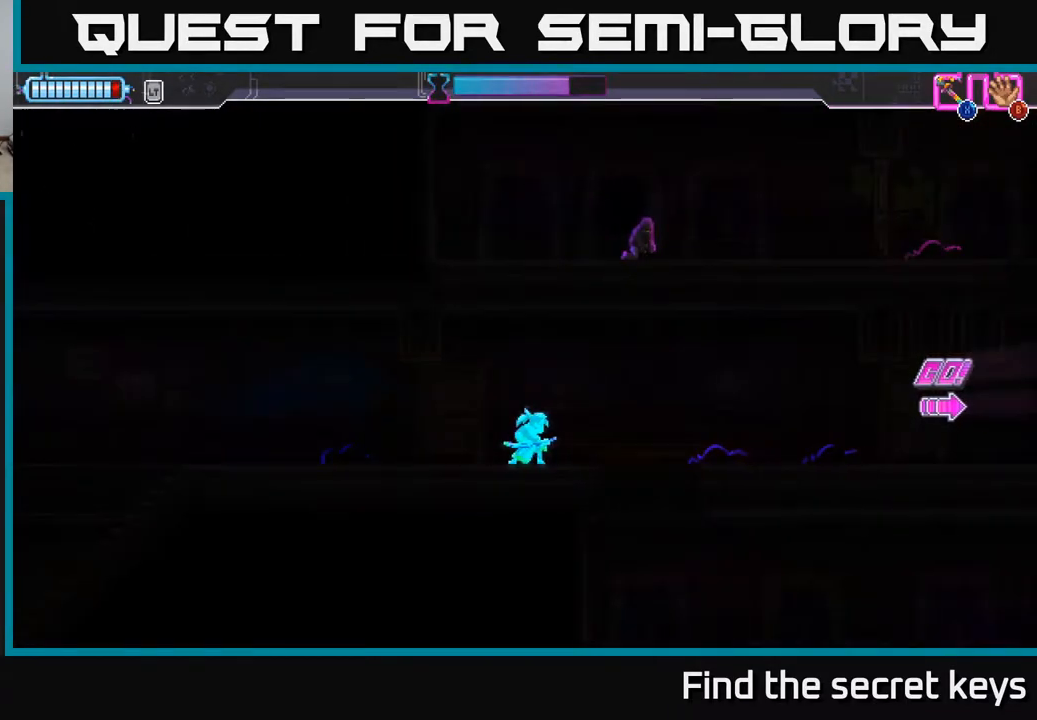
{"buttons": ["L2"], "left_stick": "center", "right_stick": "center", "events": []}
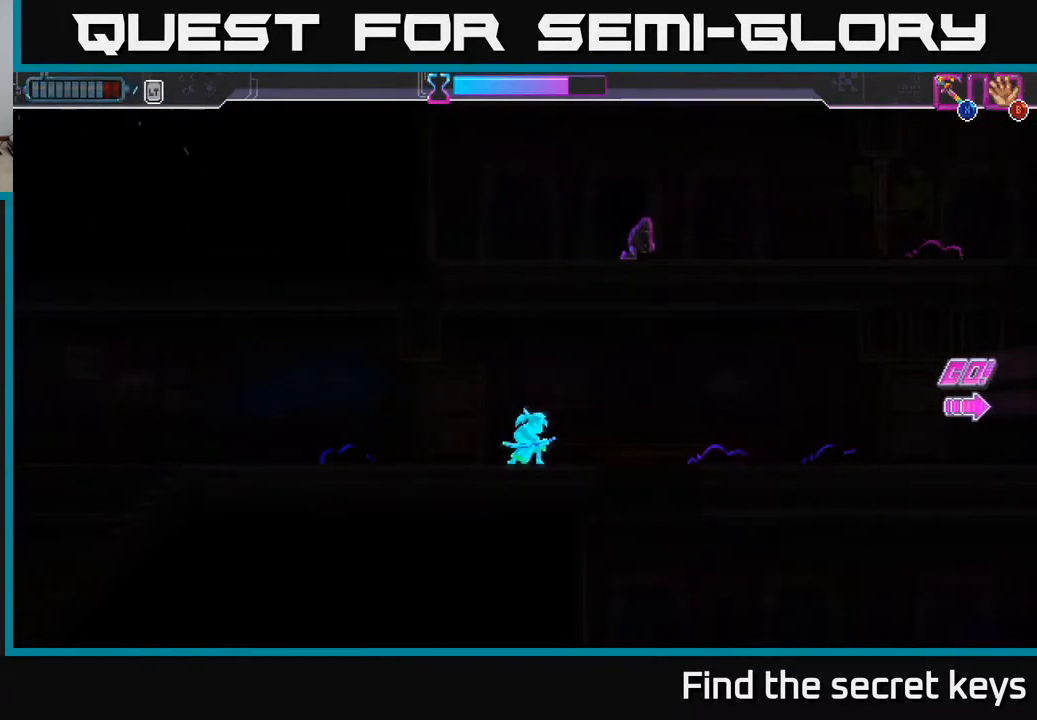
{"buttons": ["A", "L2"], "left_stick": "right", "right_stick": "center", "events": [[450, "left_stick", "right"], [500, "A", "down"]]}
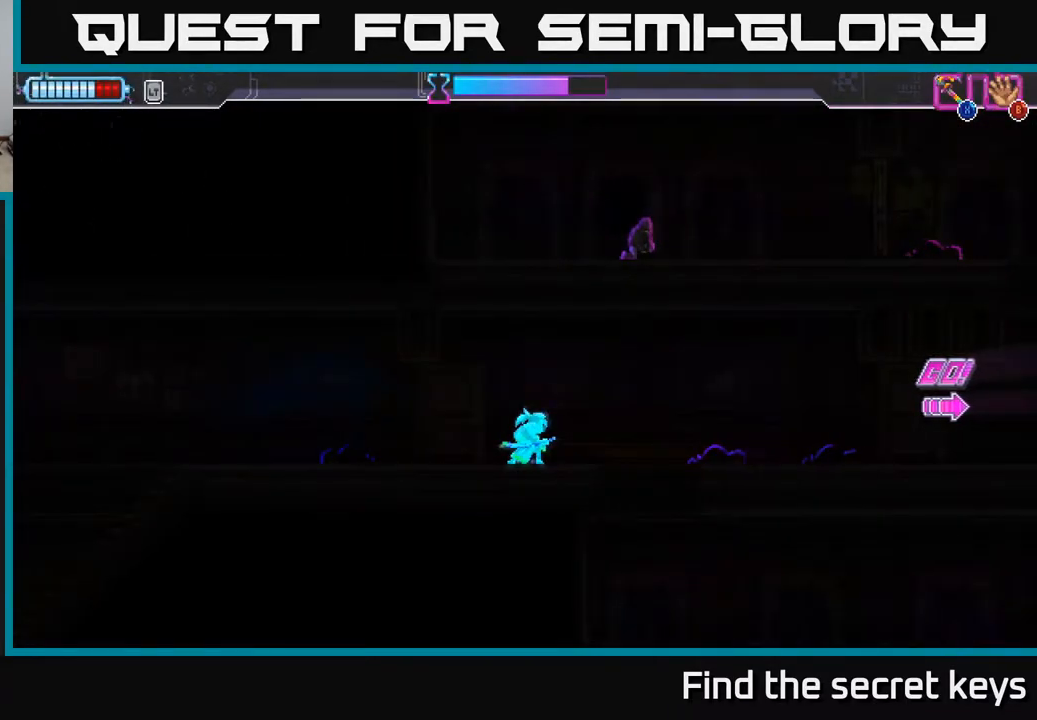
{"buttons": ["A", "L2"], "left_stick": "right", "right_stick": "center", "events": []}
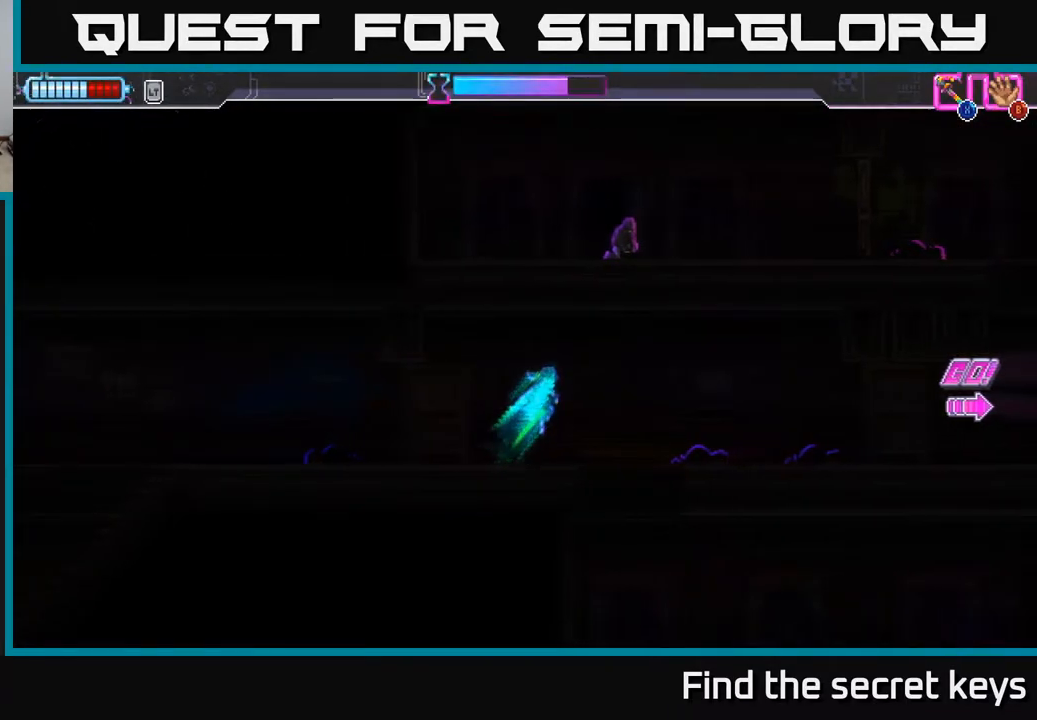
{"buttons": ["A", "L2"], "left_stick": "right", "right_stick": "center", "events": []}
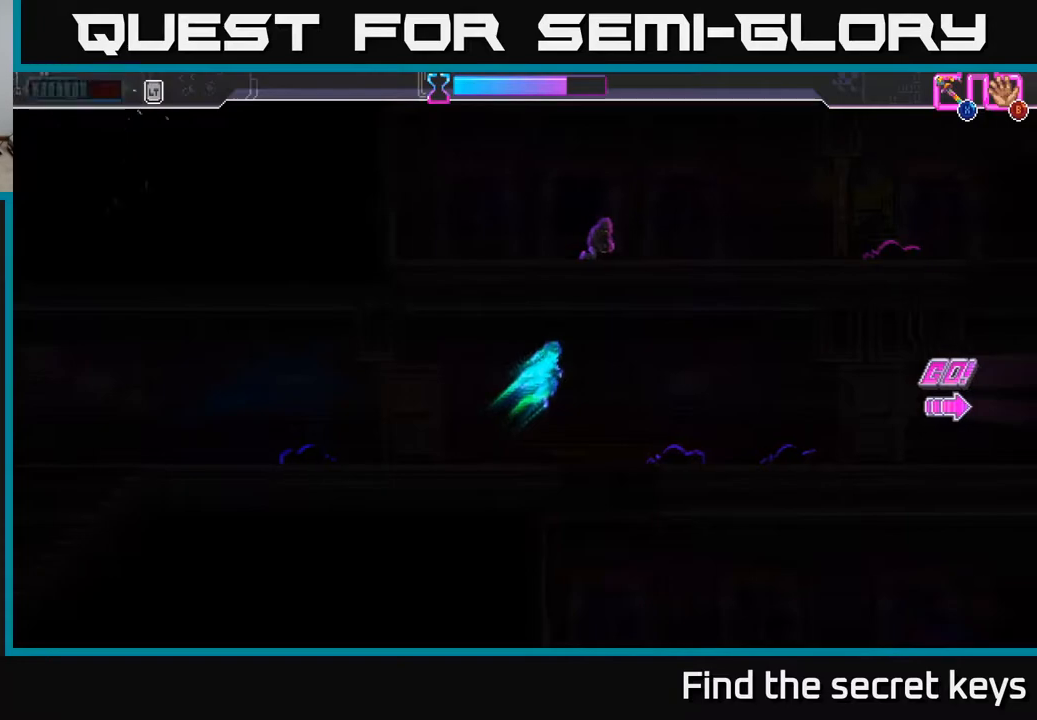
{"buttons": ["A"], "left_stick": "right", "right_stick": "center", "events": [[350, "L2", "up"]]}
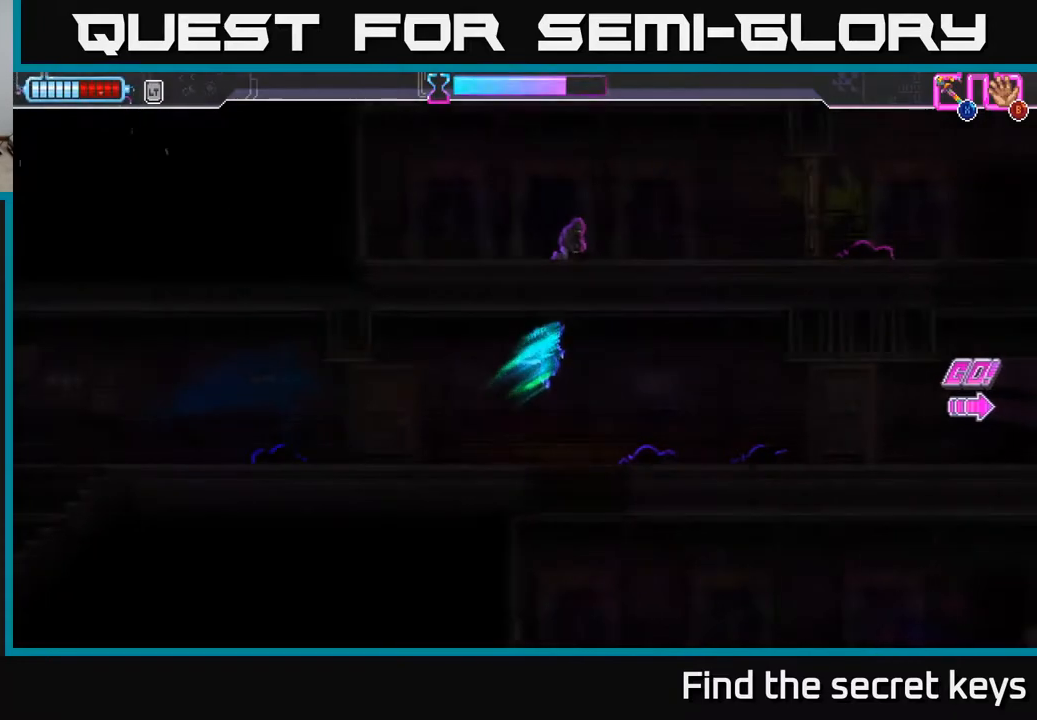
{"buttons": [], "left_stick": "right", "right_stick": "center", "events": [[467, "A", "up"]]}
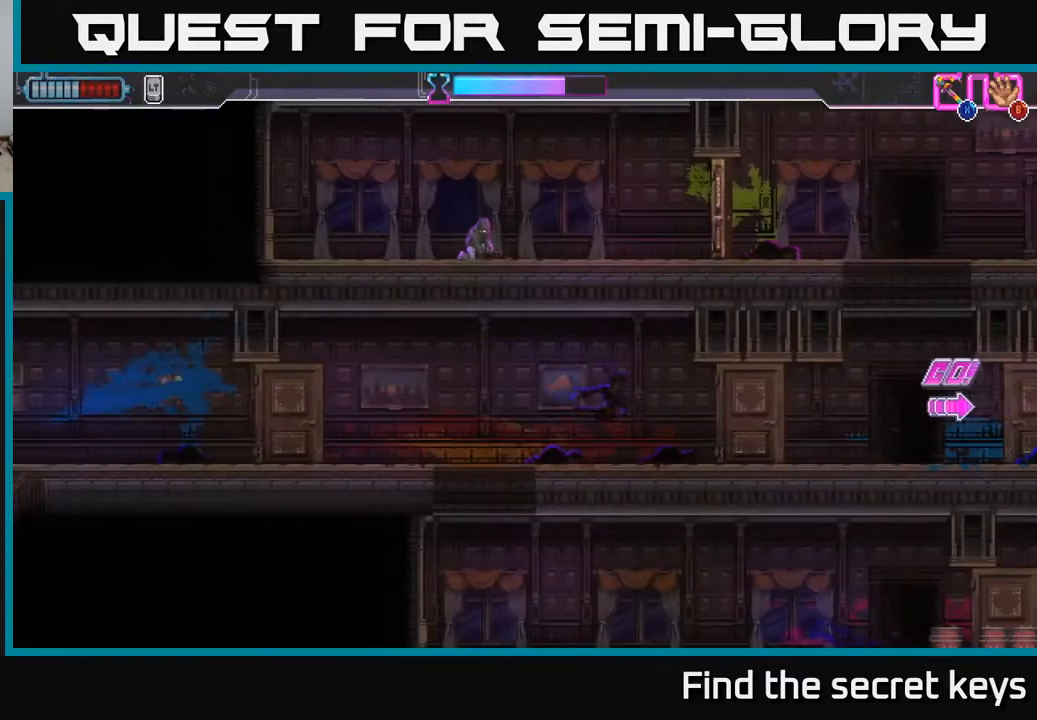
{"buttons": [], "left_stick": "center", "right_stick": "center", "events": [[450, "left_stick", "center"]]}
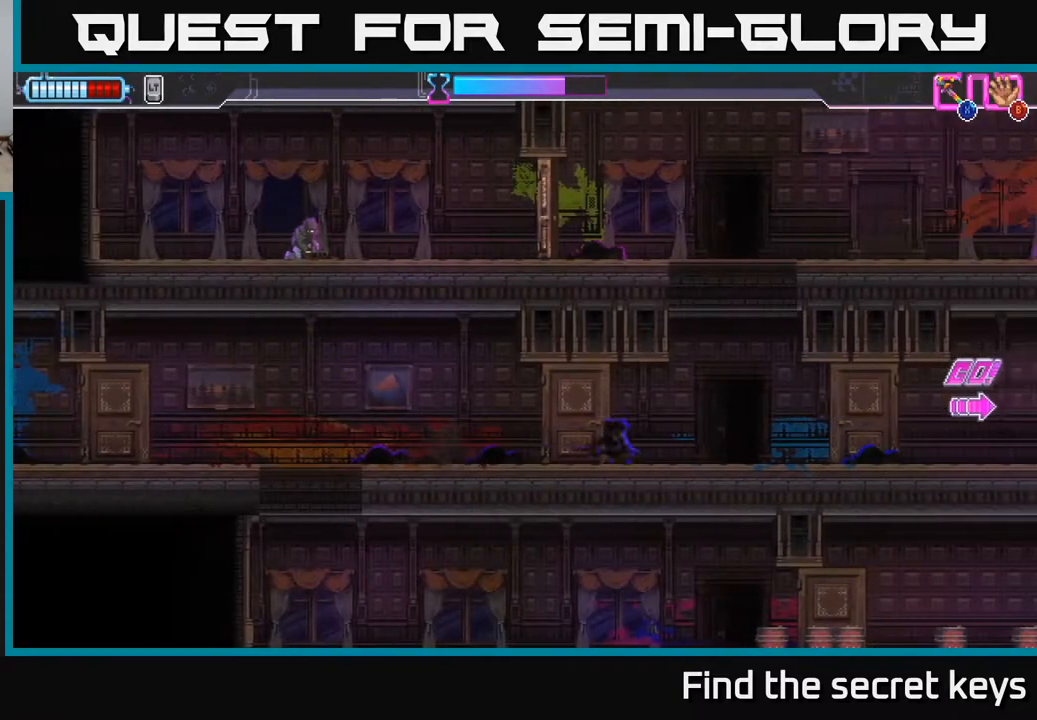
{"buttons": [], "left_stick": "center", "right_stick": "center", "events": []}
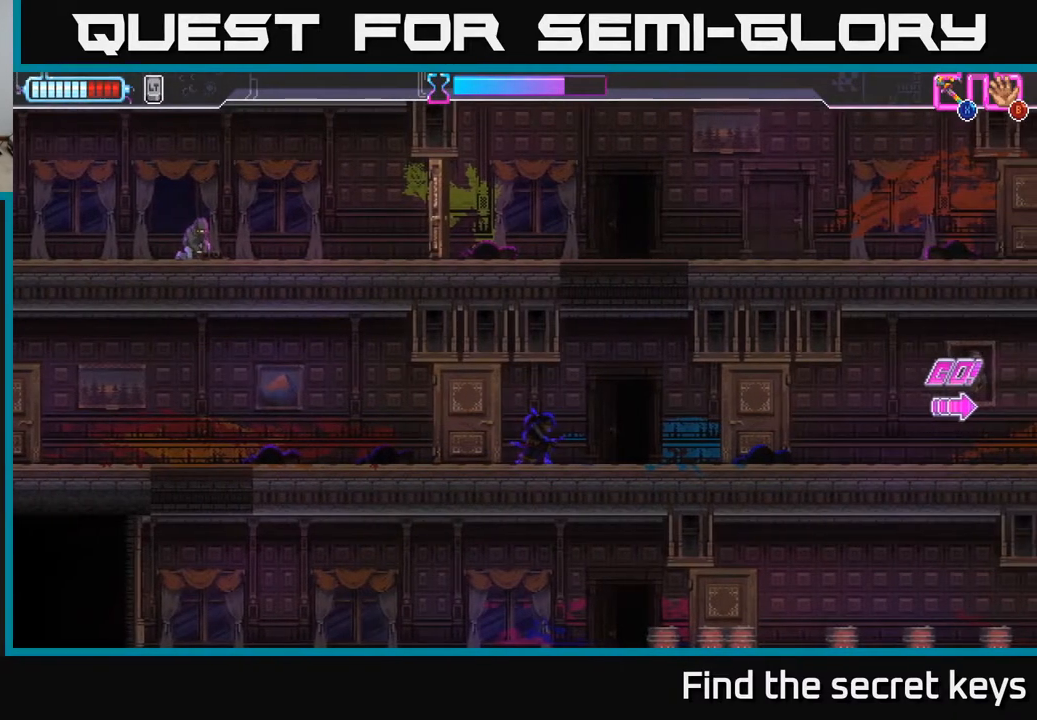
{"buttons": [], "left_stick": "center", "right_stick": "center", "events": []}
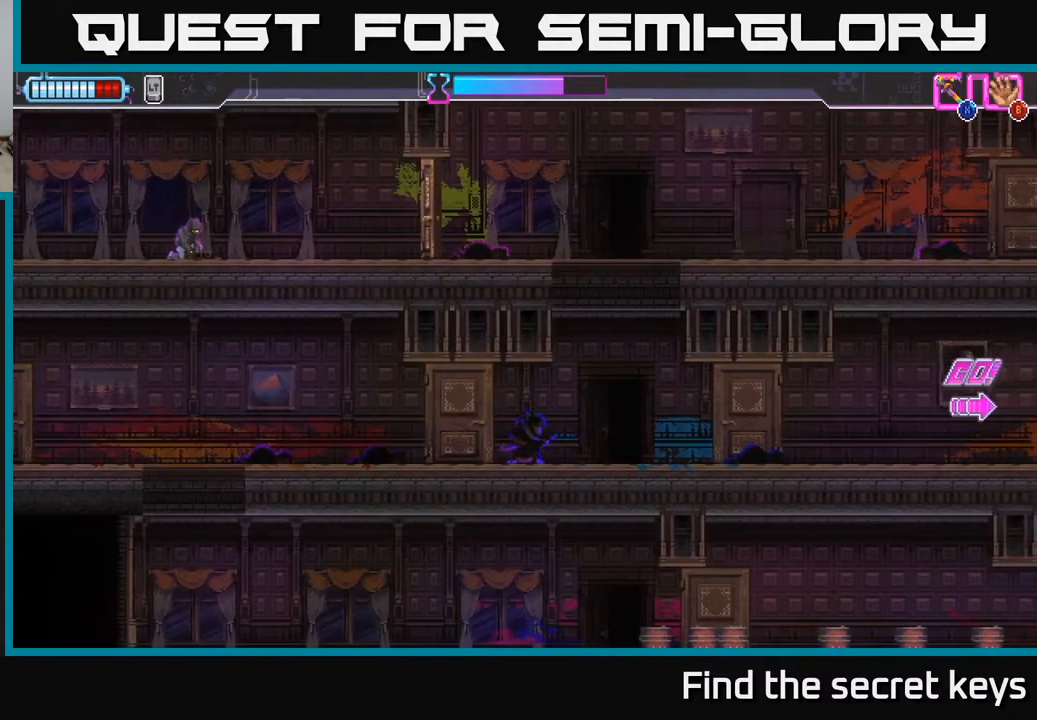
{"buttons": [], "left_stick": "center", "right_stick": "center", "events": [[150, "left_stick", "left"], [350, "left_stick", "center"]]}
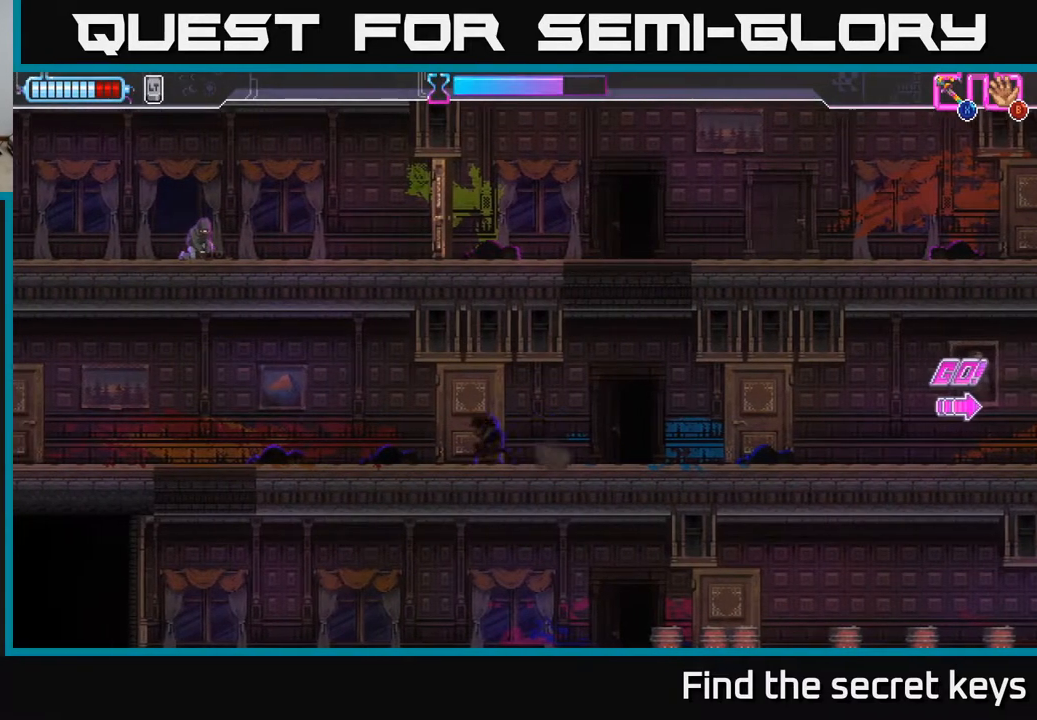
{"buttons": [], "left_stick": "center", "right_stick": "center", "events": []}
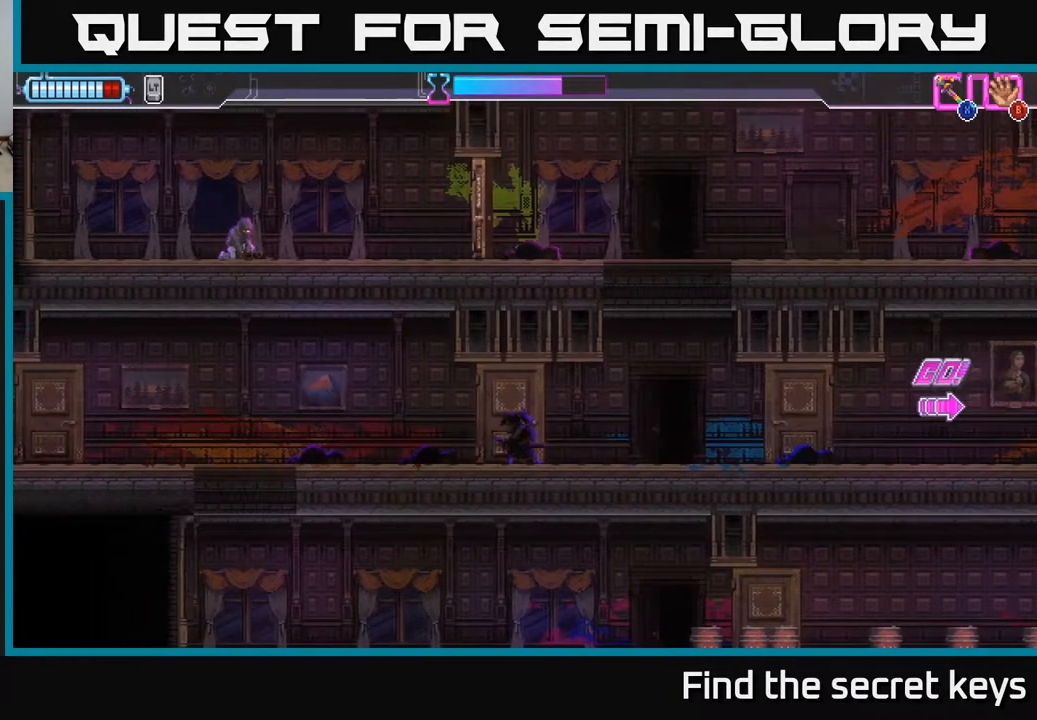
{"buttons": [], "left_stick": "center", "right_stick": "center", "events": [[17, "left_stick", "right"], [300, "left_stick", "center"]]}
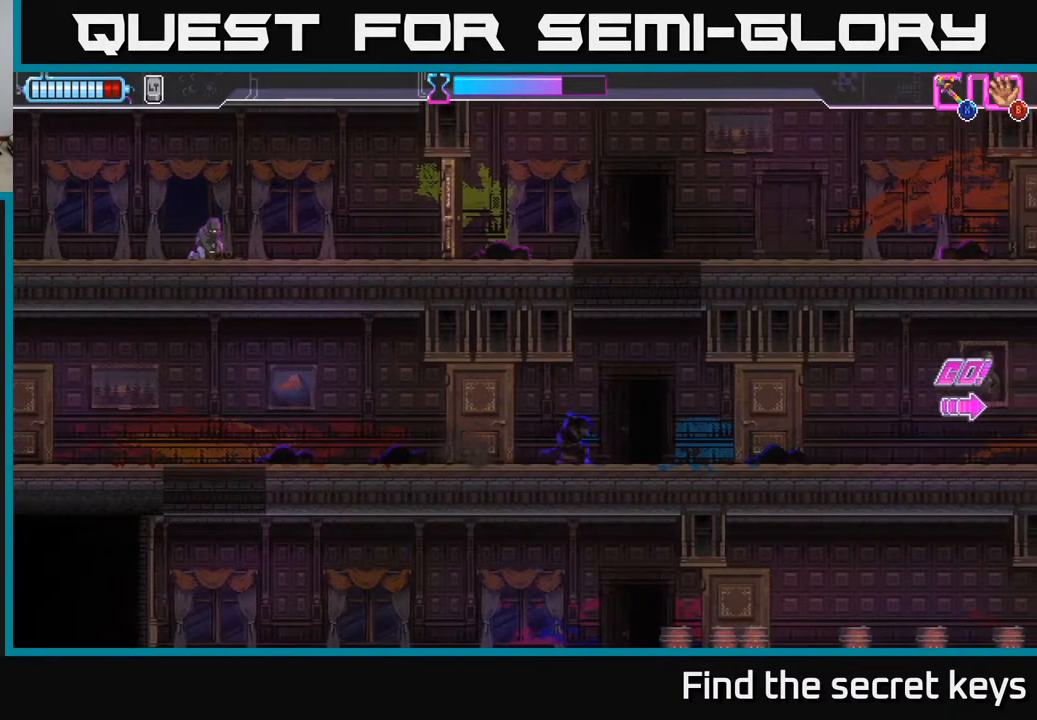
{"buttons": [], "left_stick": "left", "right_stick": "center", "events": [[133, "left_stick", "left"]]}
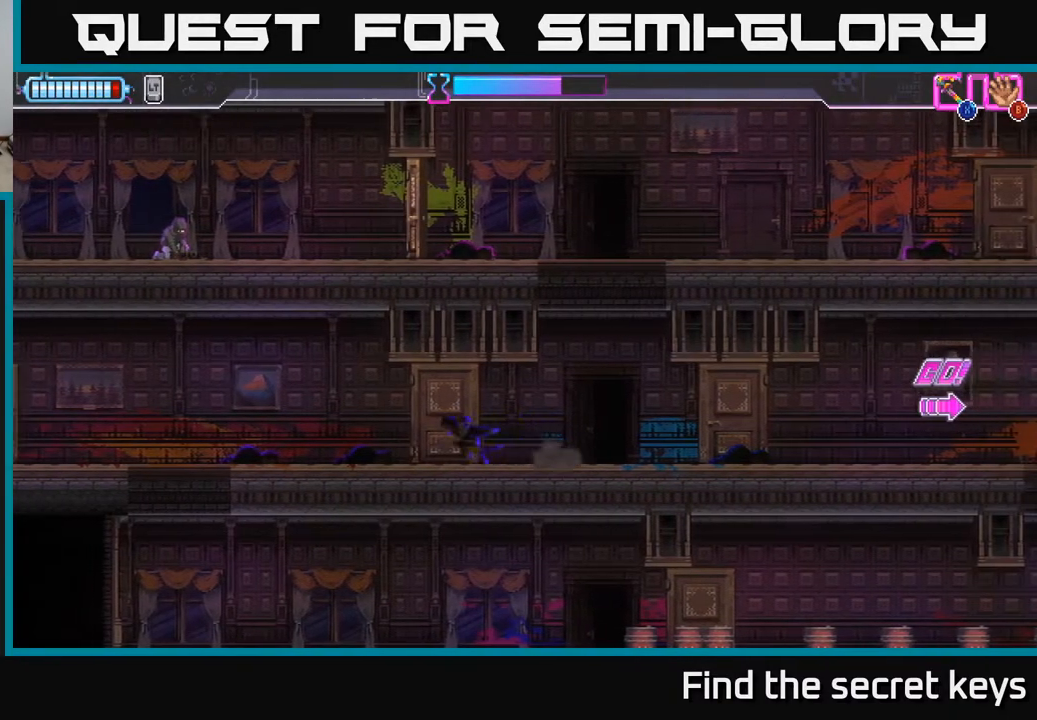
{"buttons": [], "left_stick": "center", "right_stick": "center", "events": [[350, "left_stick", "center"]]}